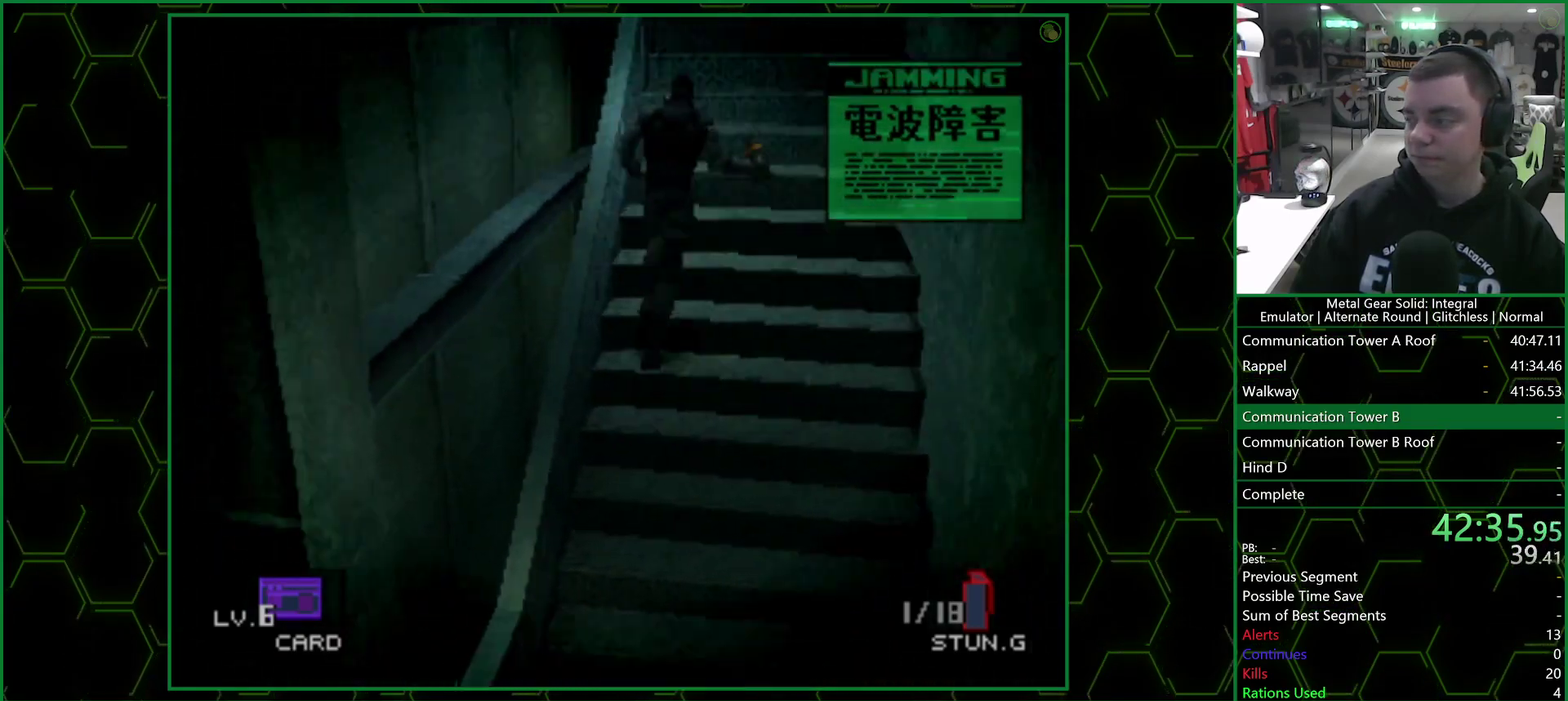
Gameplay with a controller (PlayStation layout); each line is a JSON object with the inputs held at the frame after it. "events" lists button and stick changes between this image and that frame as [ms after this image, input, new state], when the widget could be followed in between. Not read: L1 R1.
{"buttons": [], "left_stick": "up-left", "right_stick": "center"}
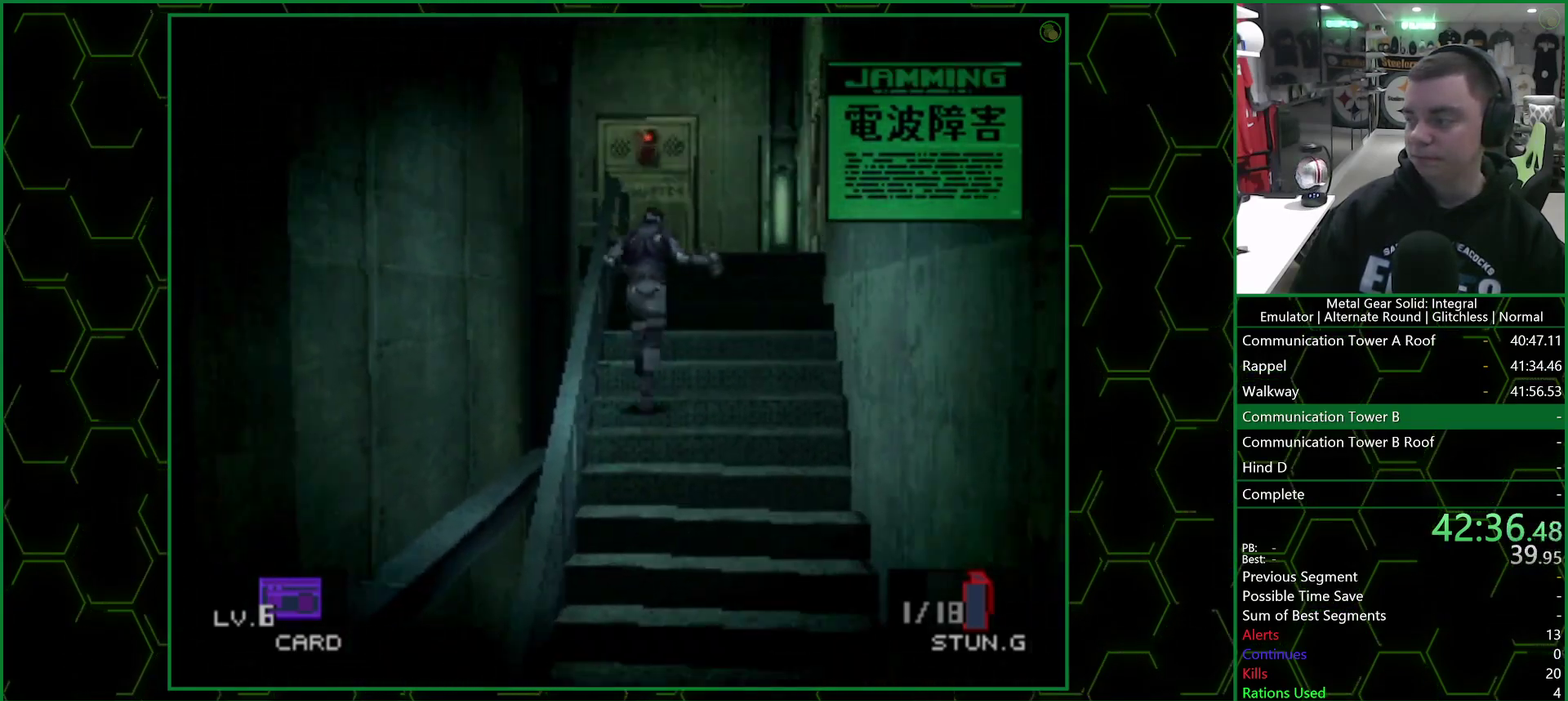
{"buttons": [], "left_stick": "up-left", "right_stick": "center", "events": []}
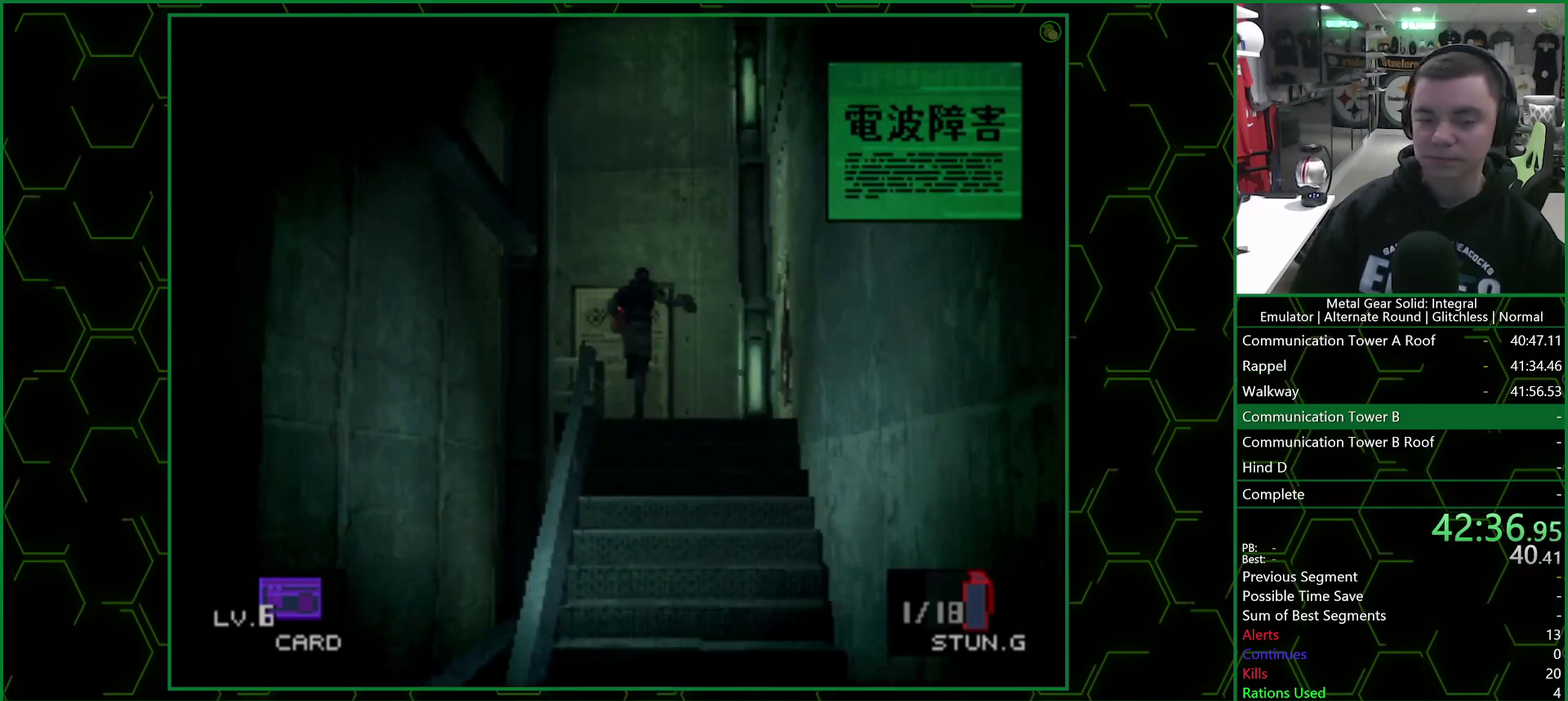
{"buttons": [], "left_stick": "up-left", "right_stick": "center", "events": []}
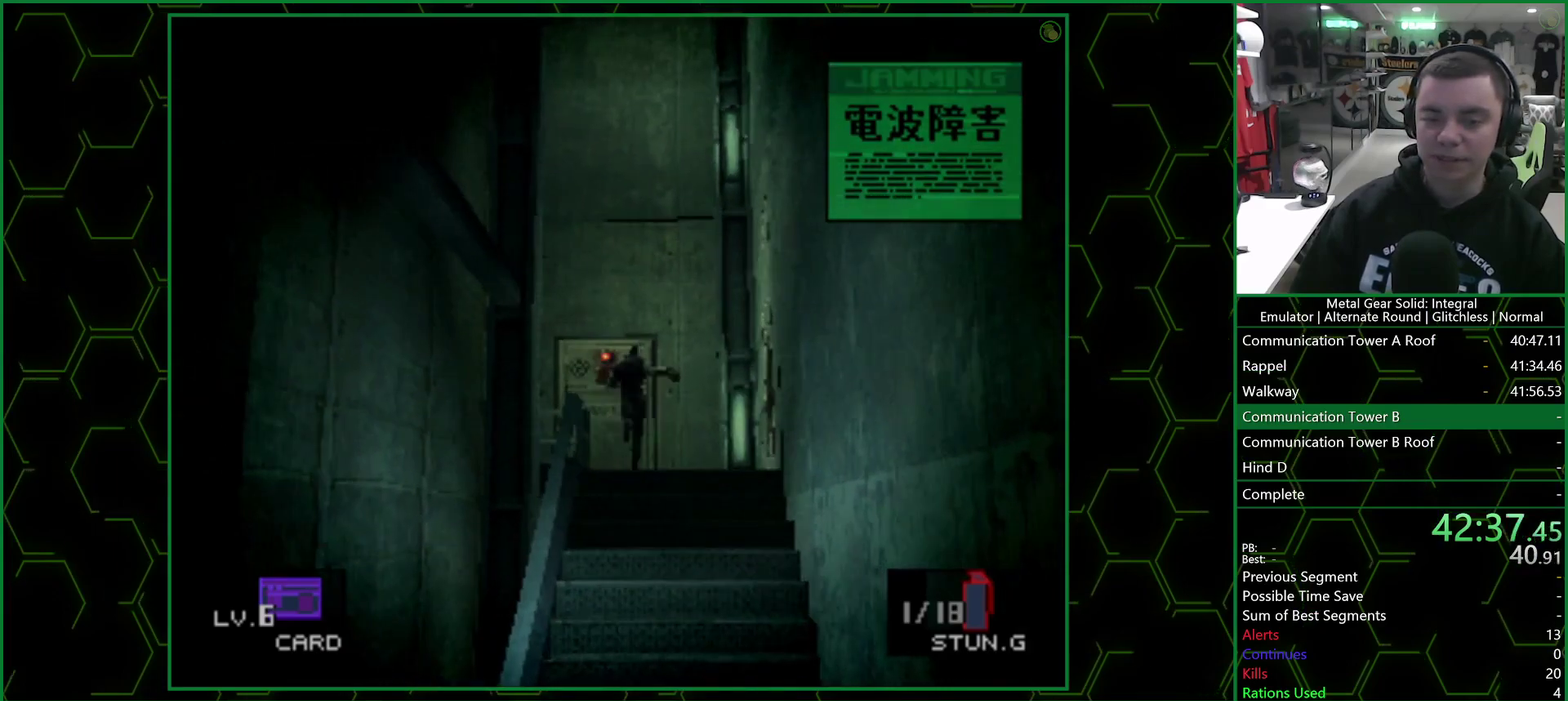
{"buttons": [], "left_stick": "up-left", "right_stick": "center", "events": [[50, "left_stick", "left"], [100, "left_stick", "down-left"], [300, "left_stick", "left"], [383, "left_stick", "up-left"]]}
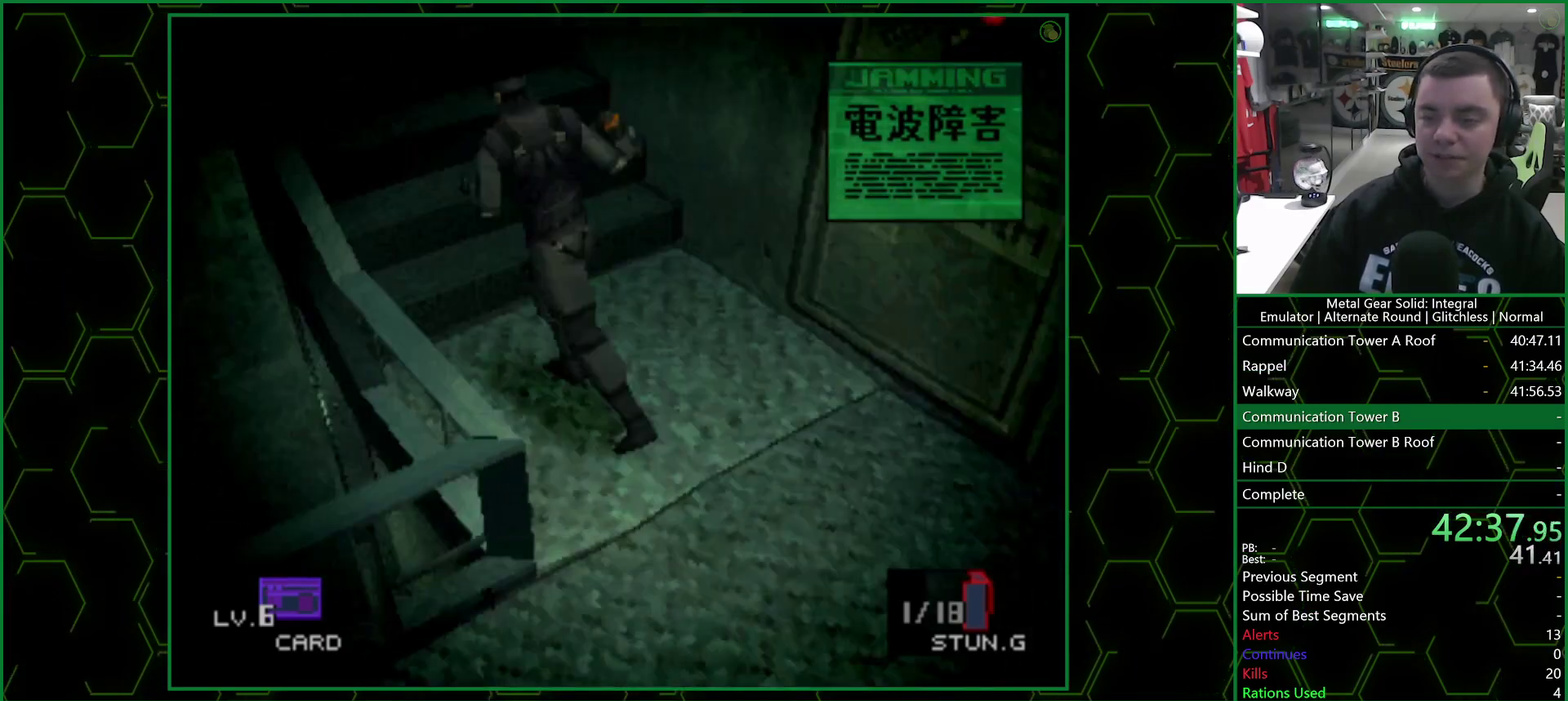
{"buttons": [], "left_stick": "up-left", "right_stick": "center", "events": []}
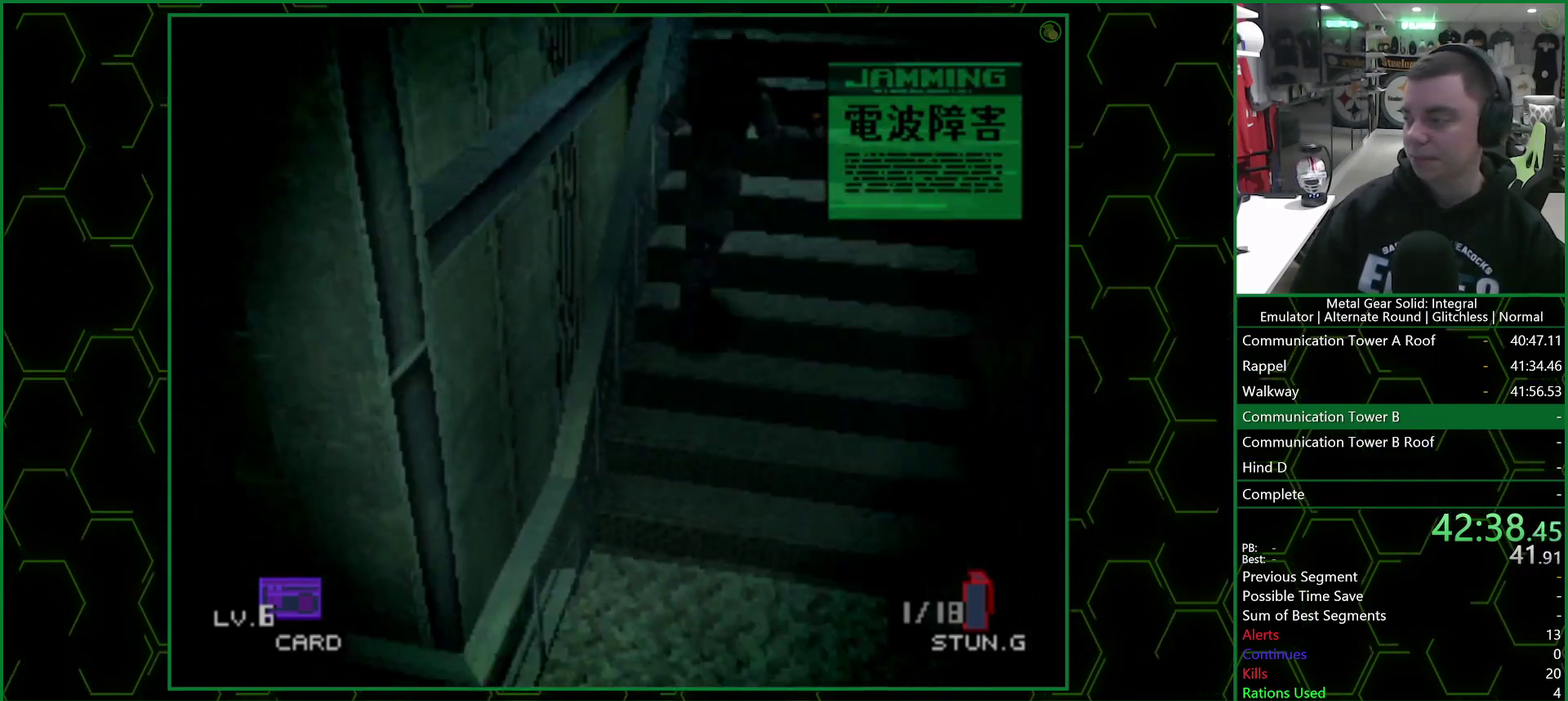
{"buttons": [], "left_stick": "up", "right_stick": "center", "events": [[350, "left_stick", "up"]]}
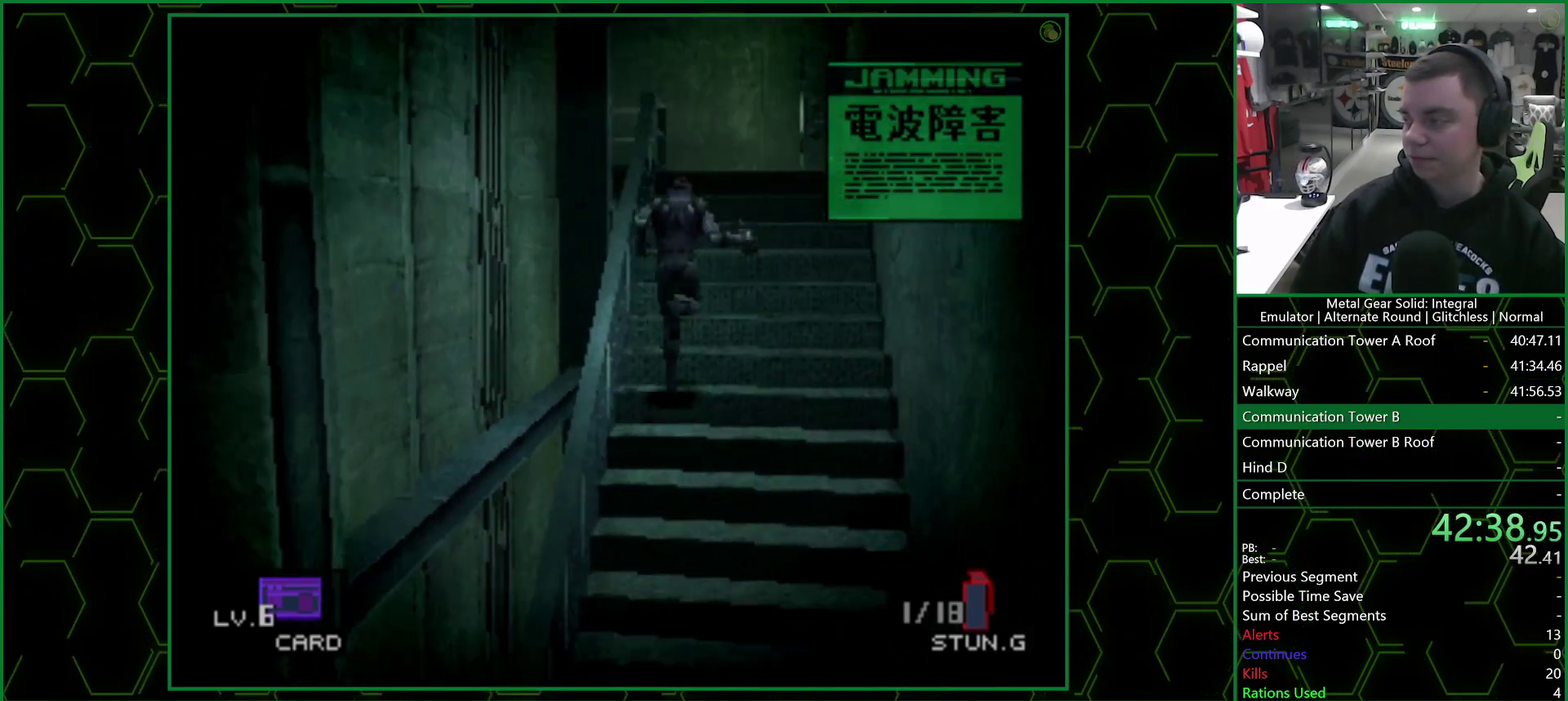
{"buttons": [], "left_stick": "up", "right_stick": "center", "events": []}
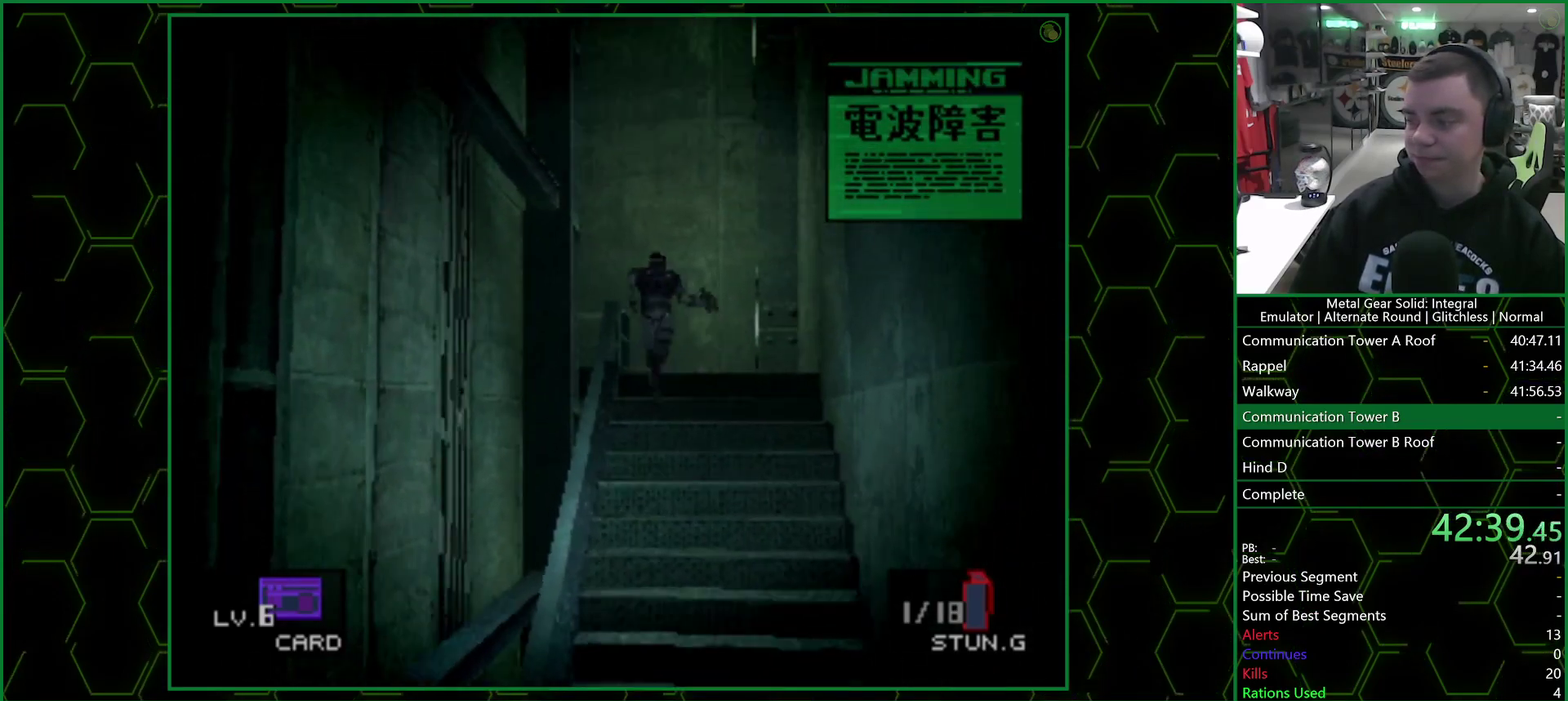
{"buttons": [], "left_stick": "up-left", "right_stick": "center", "events": [[67, "left_stick", "up-left"]]}
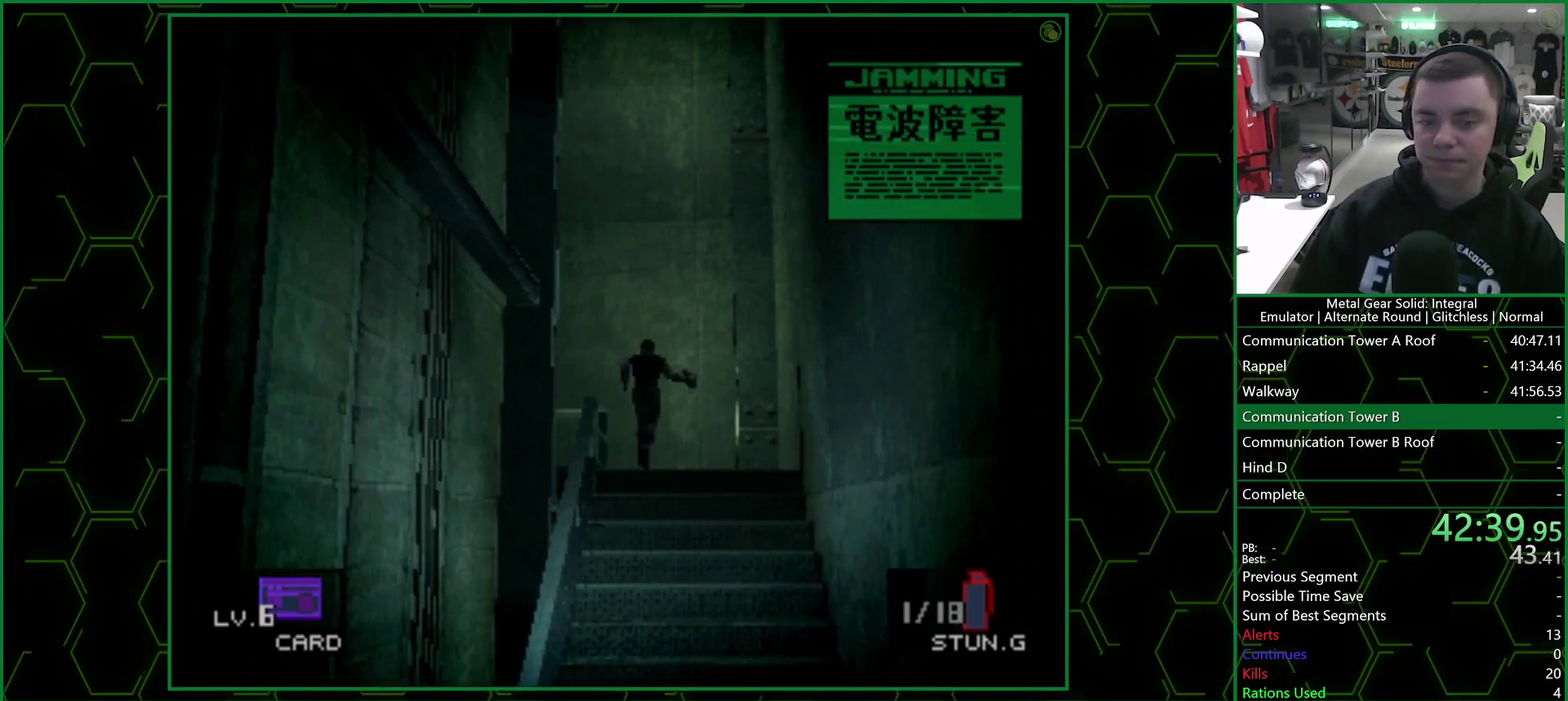
{"buttons": [], "left_stick": "left", "right_stick": "center", "events": [[217, "left_stick", "left"], [317, "left_stick", "down-left"], [500, "left_stick", "left"]]}
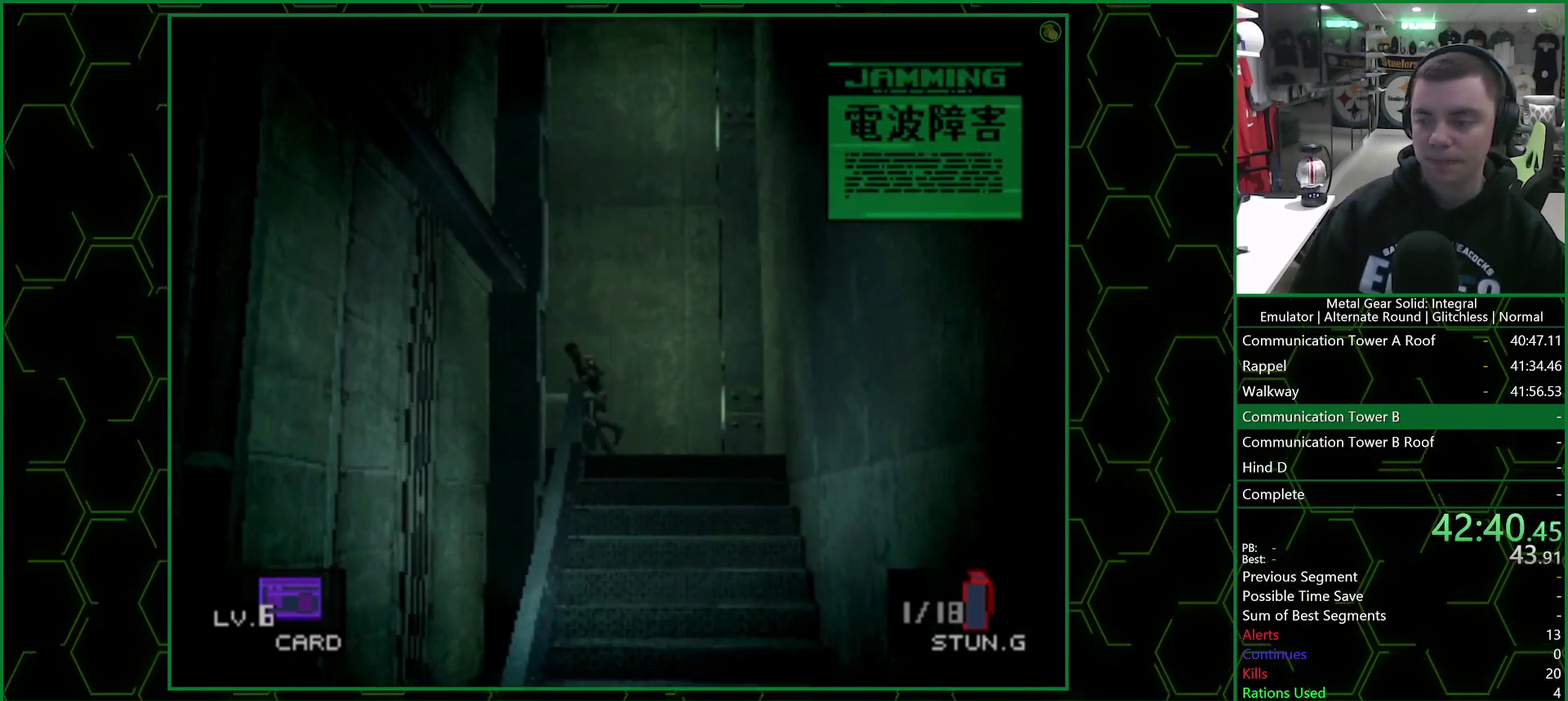
{"buttons": [], "left_stick": "up-left", "right_stick": "center", "events": [[117, "left_stick", "up-left"]]}
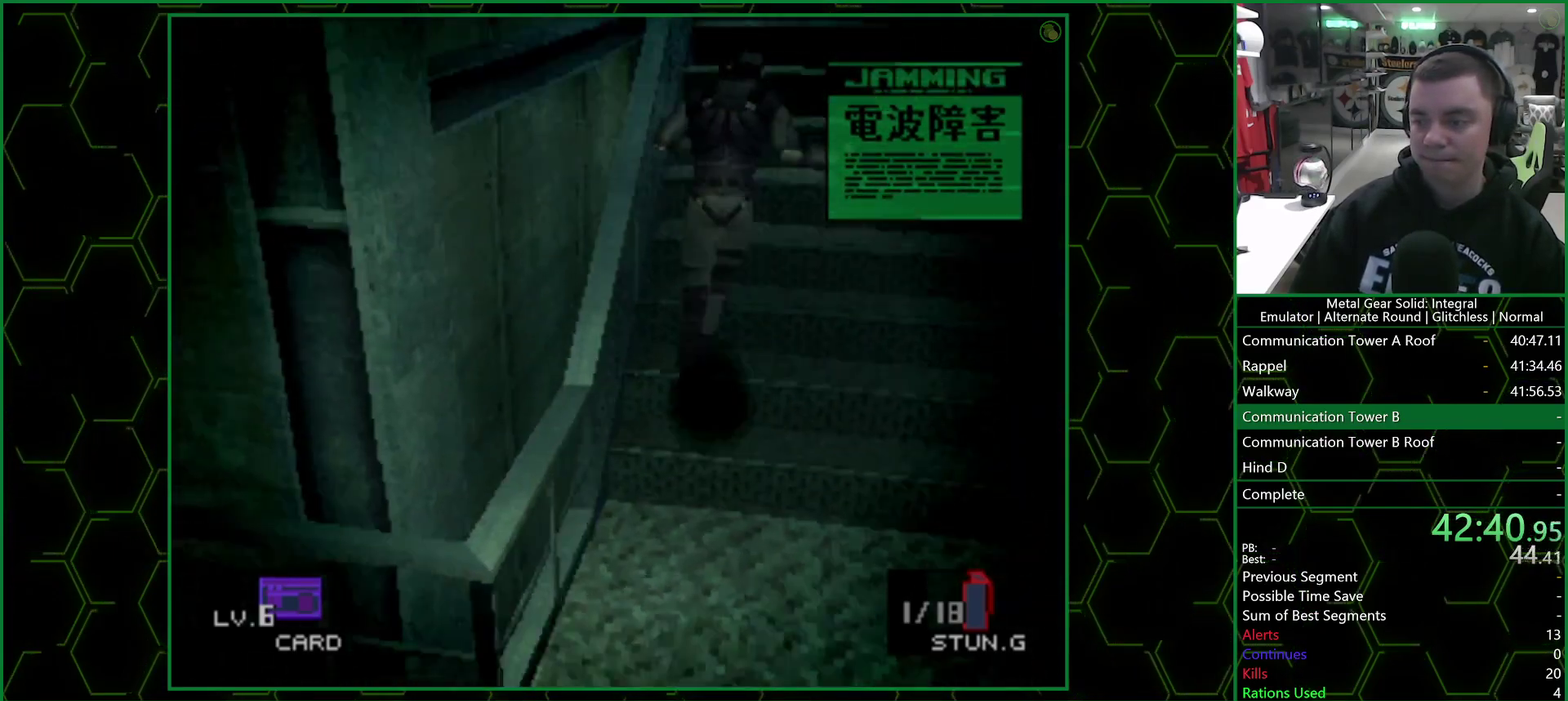
{"buttons": [], "left_stick": "up-left", "right_stick": "center", "events": []}
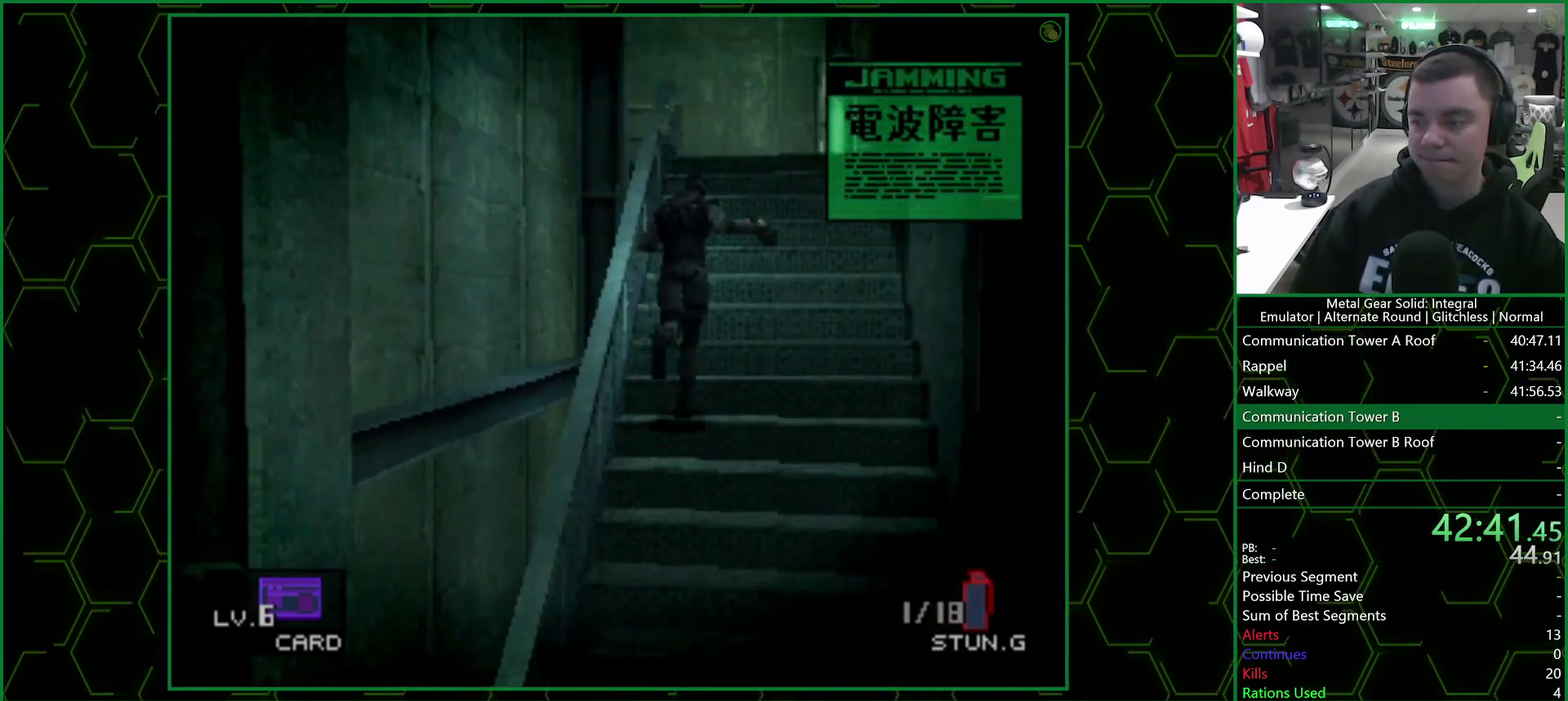
{"buttons": [], "left_stick": "up-left", "right_stick": "center", "events": []}
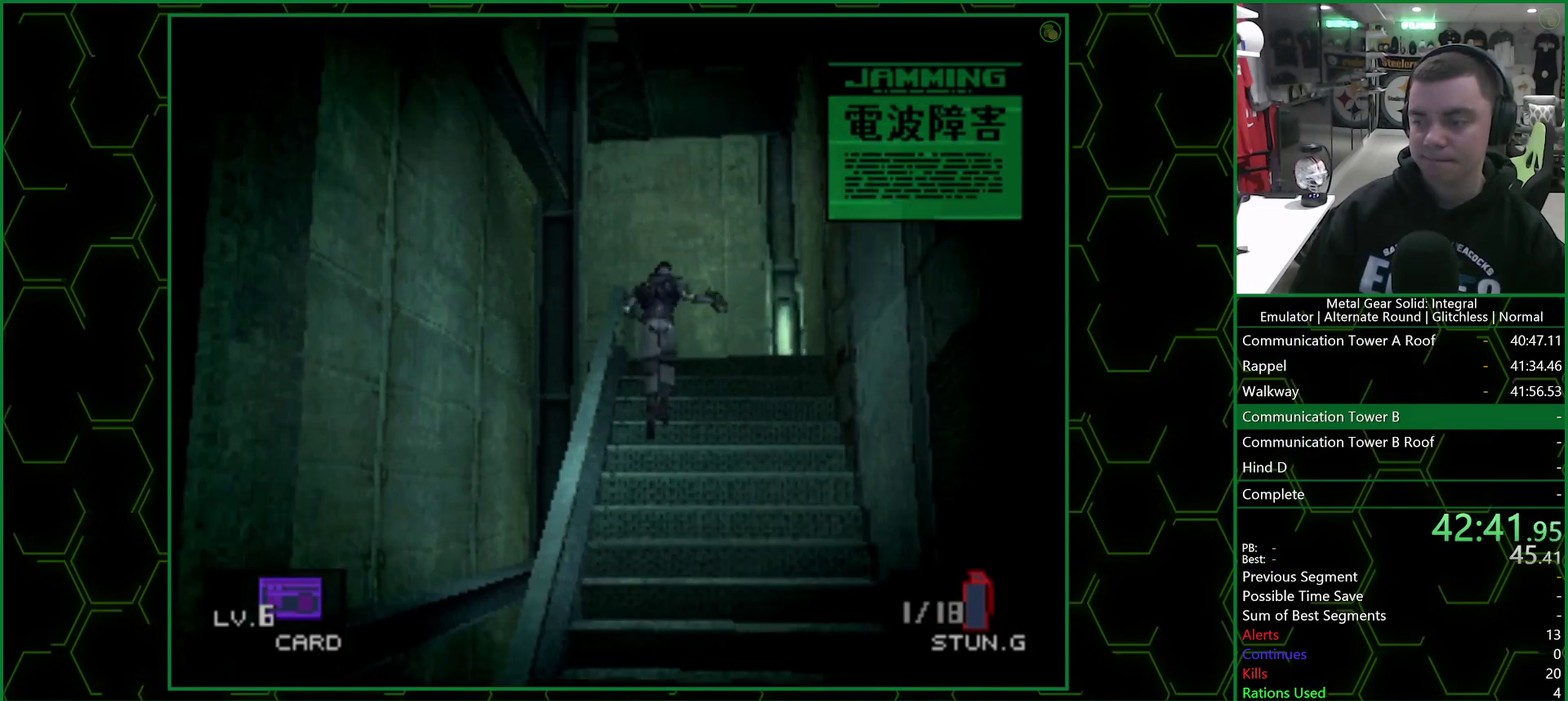
{"buttons": [], "left_stick": "up-left", "right_stick": "center", "events": []}
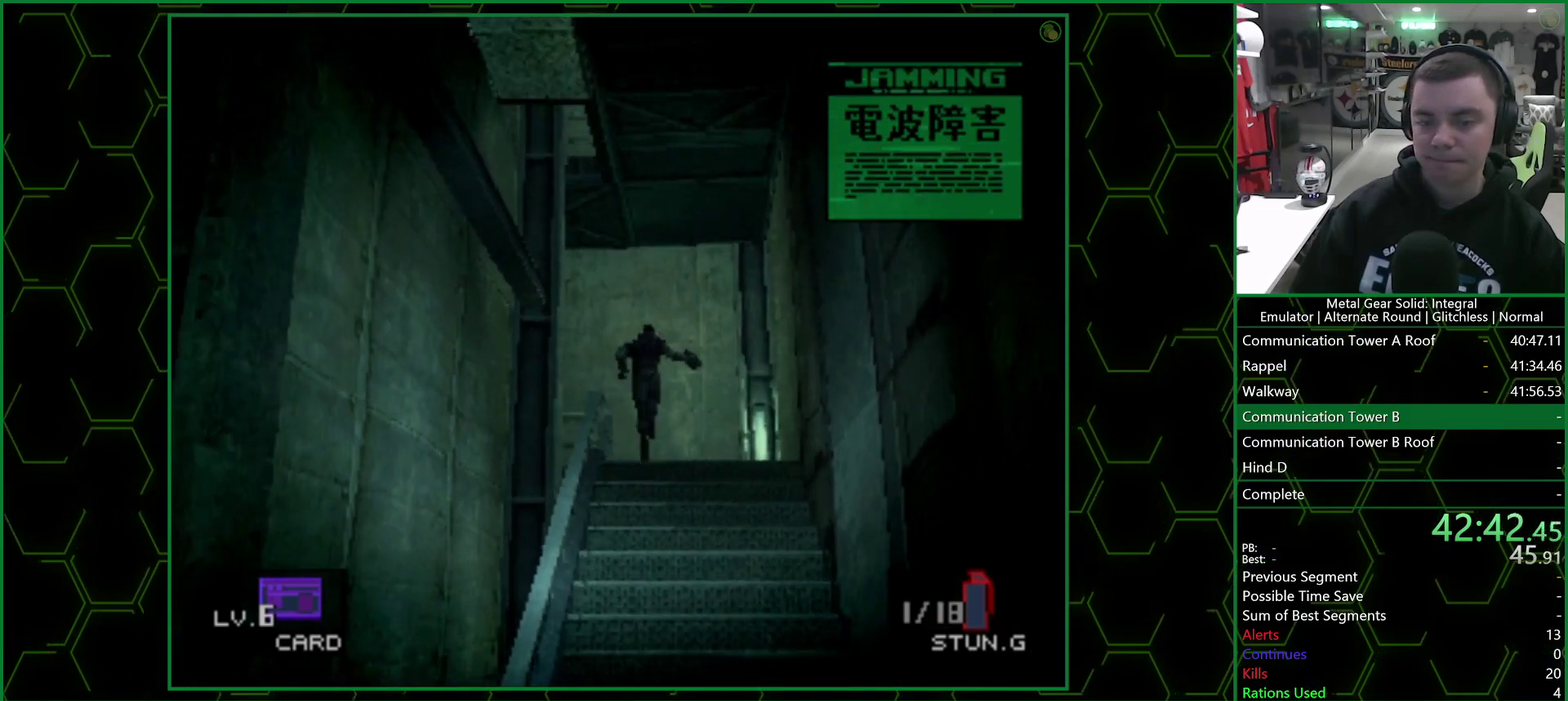
{"buttons": [], "left_stick": "down-left", "right_stick": "center", "events": [[367, "left_stick", "left"], [417, "left_stick", "down-left"]]}
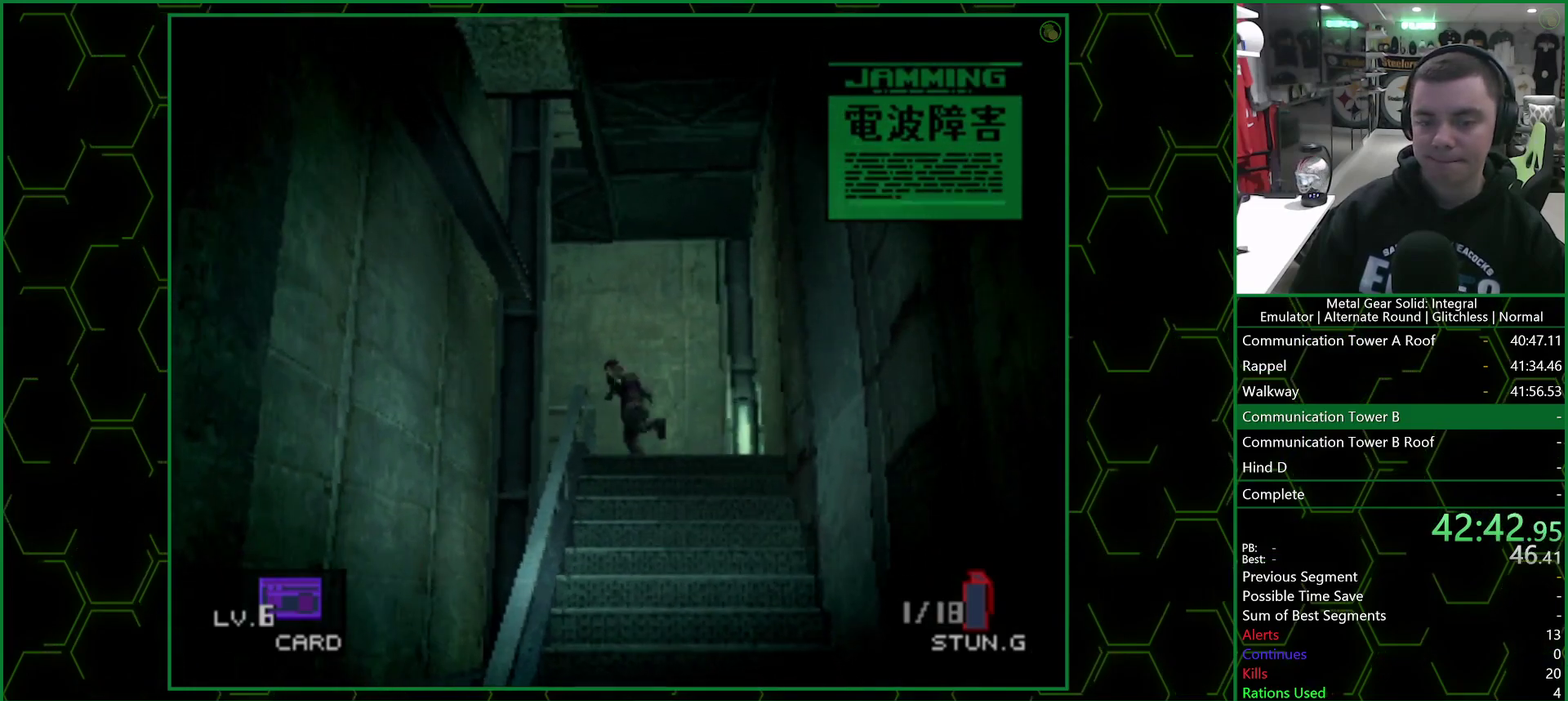
{"buttons": [], "left_stick": "up-left", "right_stick": "center", "events": [[183, "left_stick", "left"], [267, "left_stick", "up-left"]]}
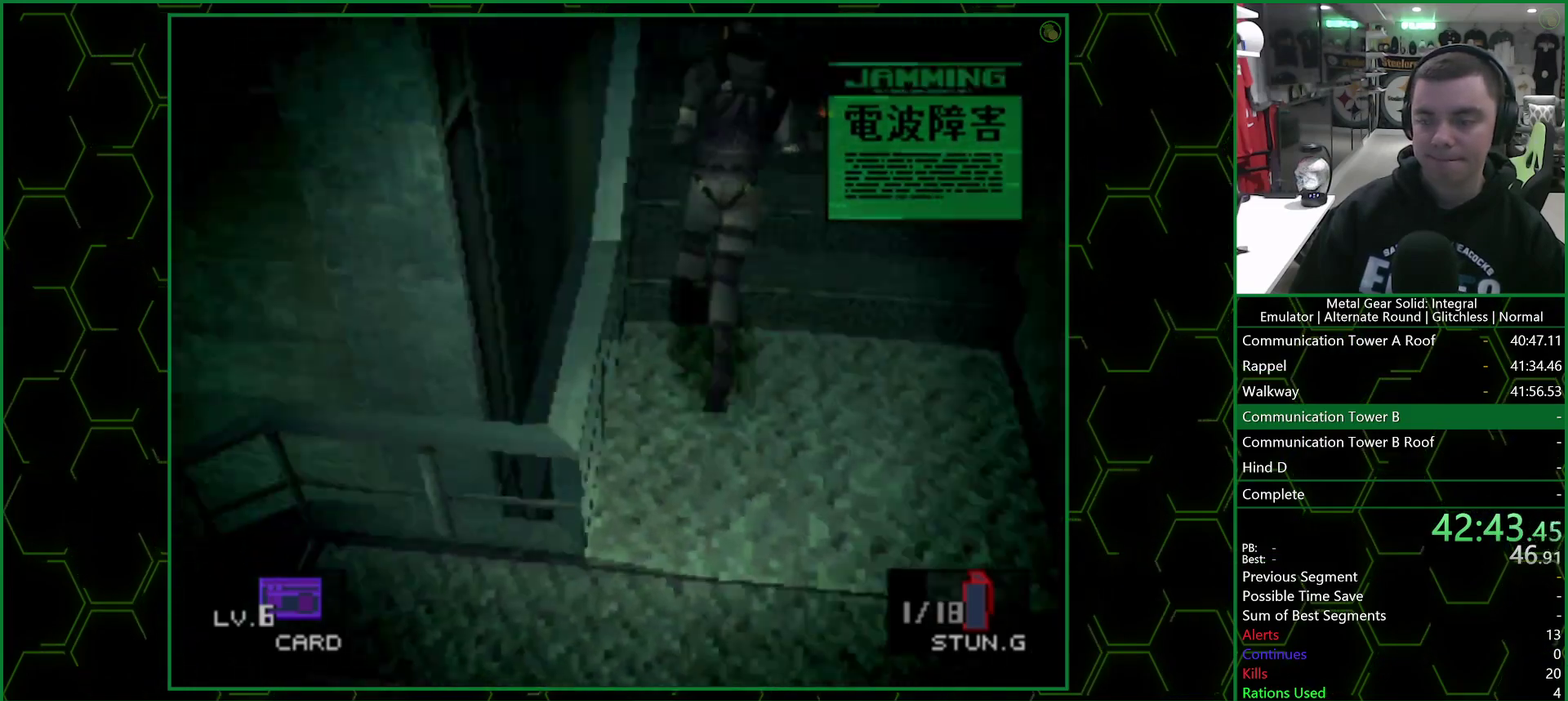
{"buttons": [], "left_stick": "up", "right_stick": "center", "events": [[33, "left_stick", "up"]]}
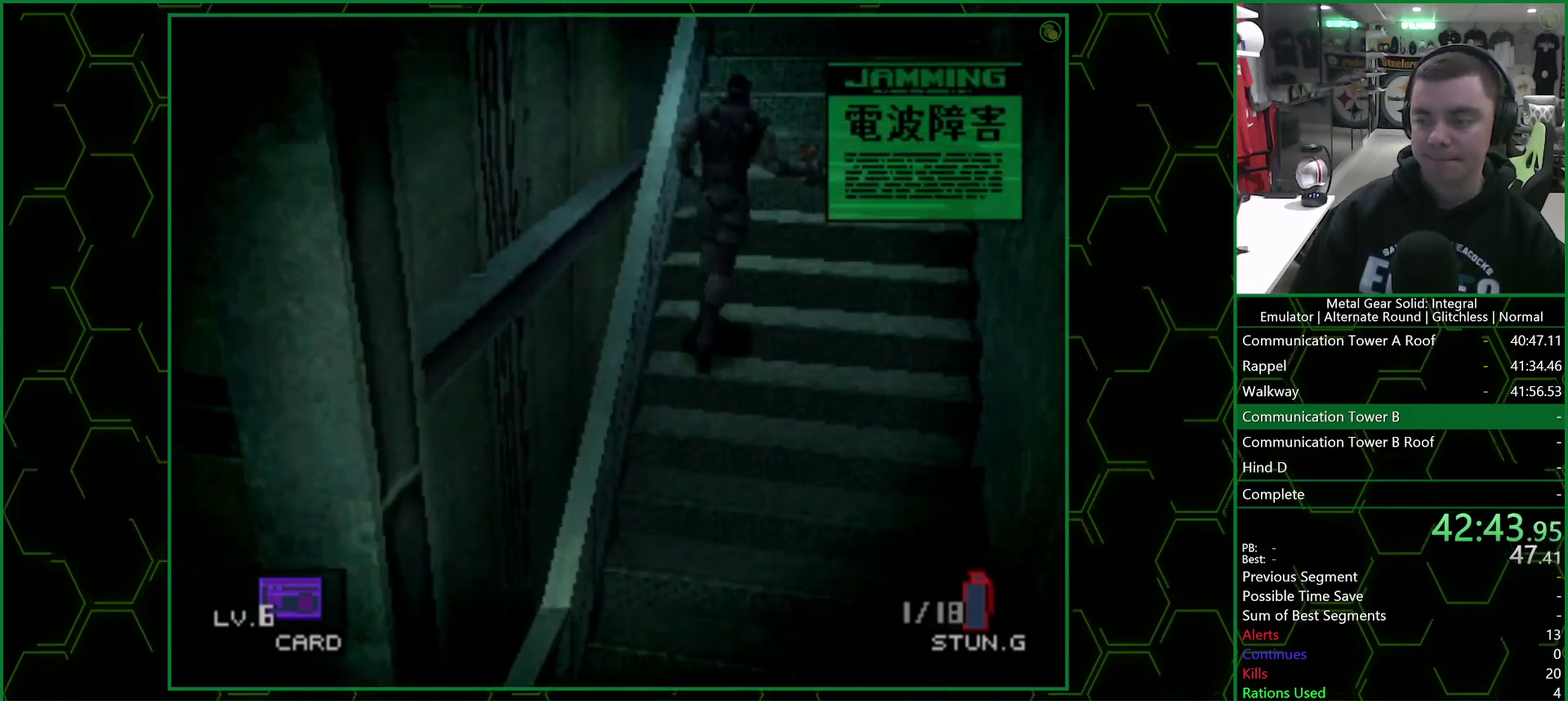
{"buttons": [], "left_stick": "up", "right_stick": "center", "events": []}
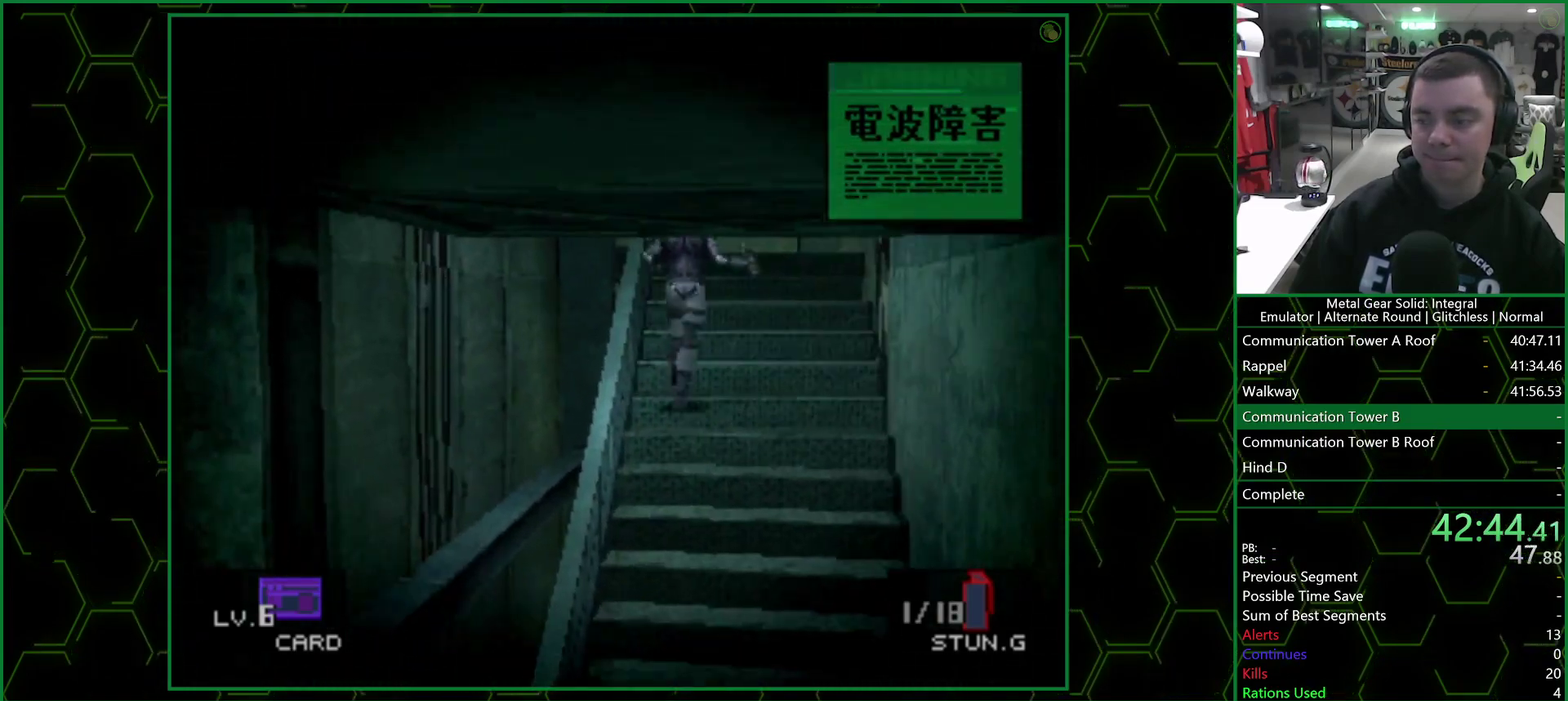
{"buttons": [], "left_stick": "up-left", "right_stick": "center", "events": [[500, "left_stick", "up-left"]]}
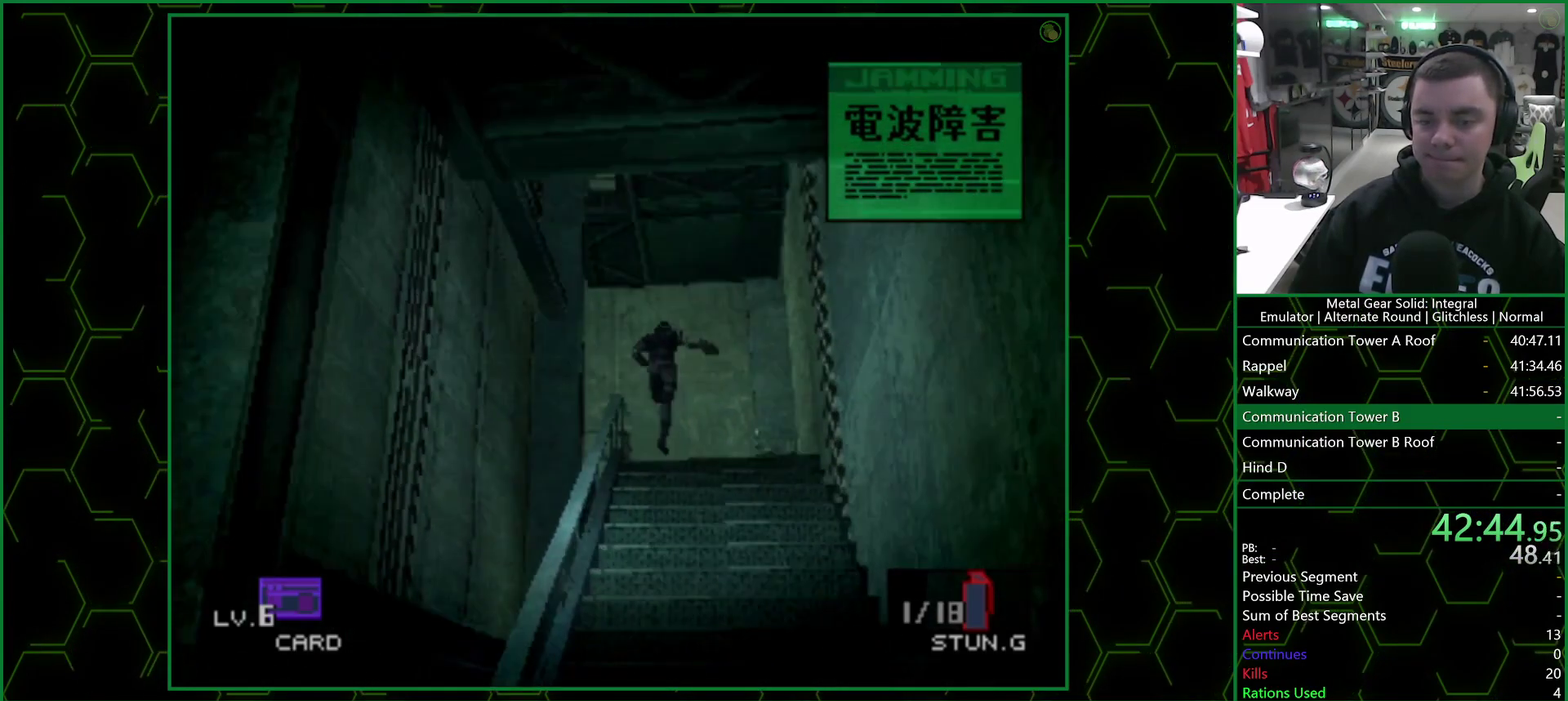
{"buttons": [], "left_stick": "left", "right_stick": "center", "events": [[467, "left_stick", "left"]]}
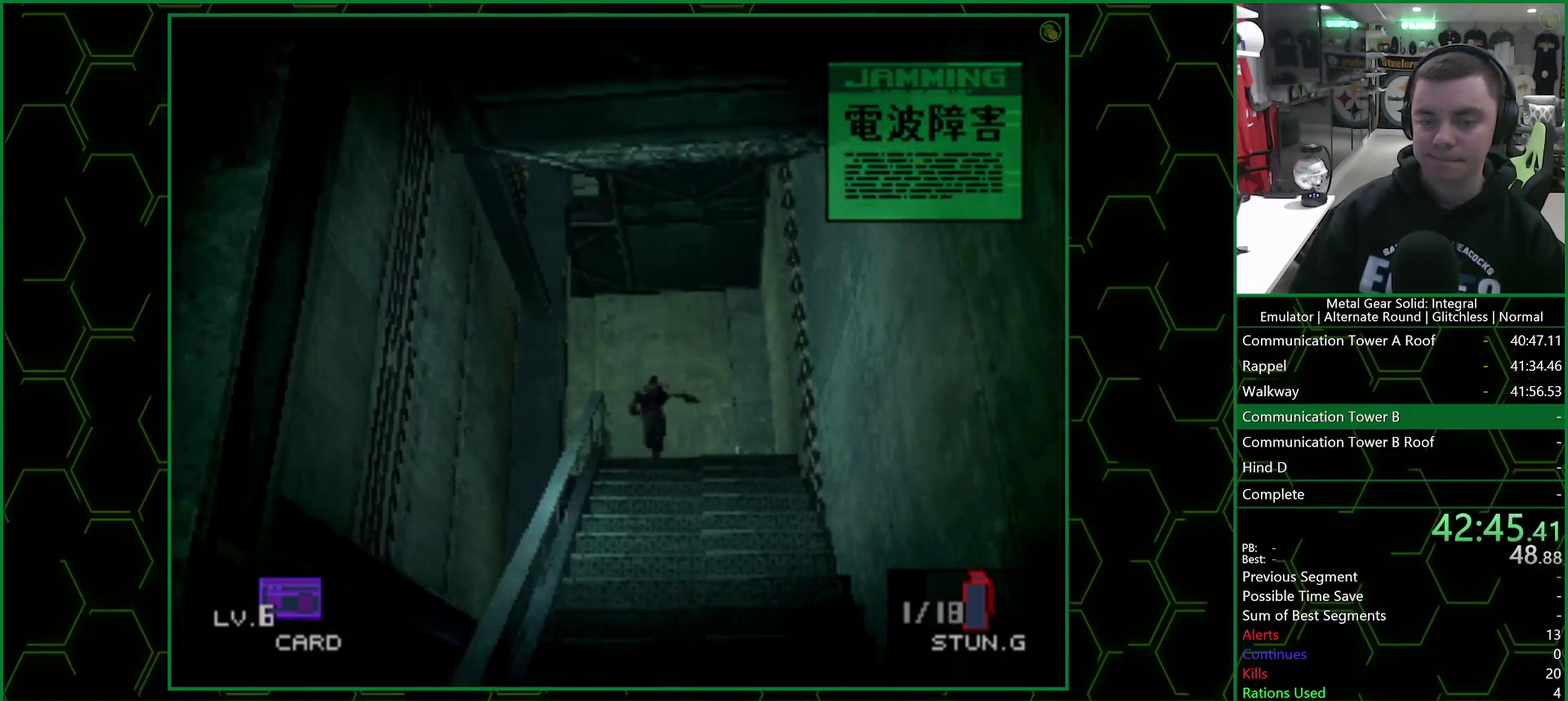
{"buttons": [], "left_stick": "left", "right_stick": "center", "events": [[17, "left_stick", "down-left"], [350, "left_stick", "left"]]}
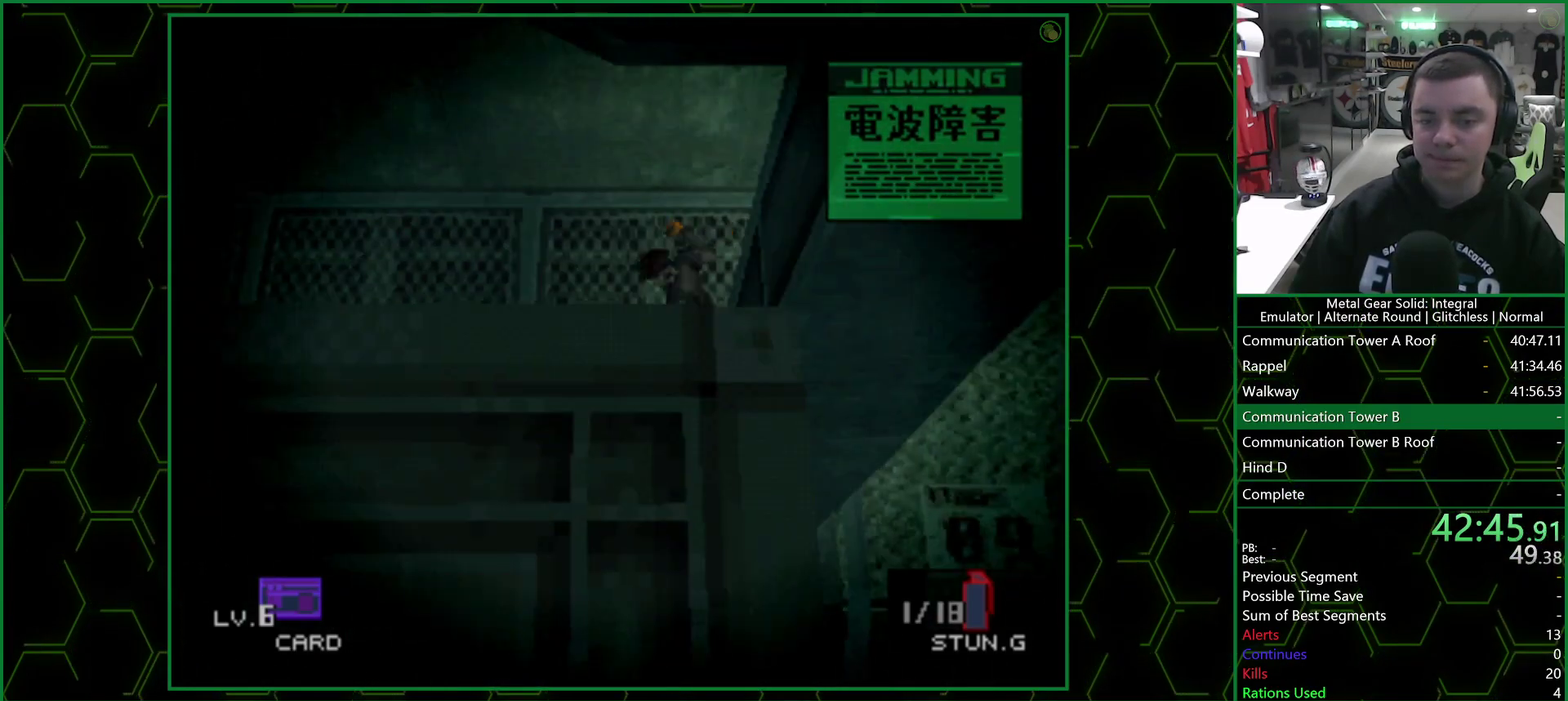
{"buttons": [], "left_stick": "left", "right_stick": "center", "events": []}
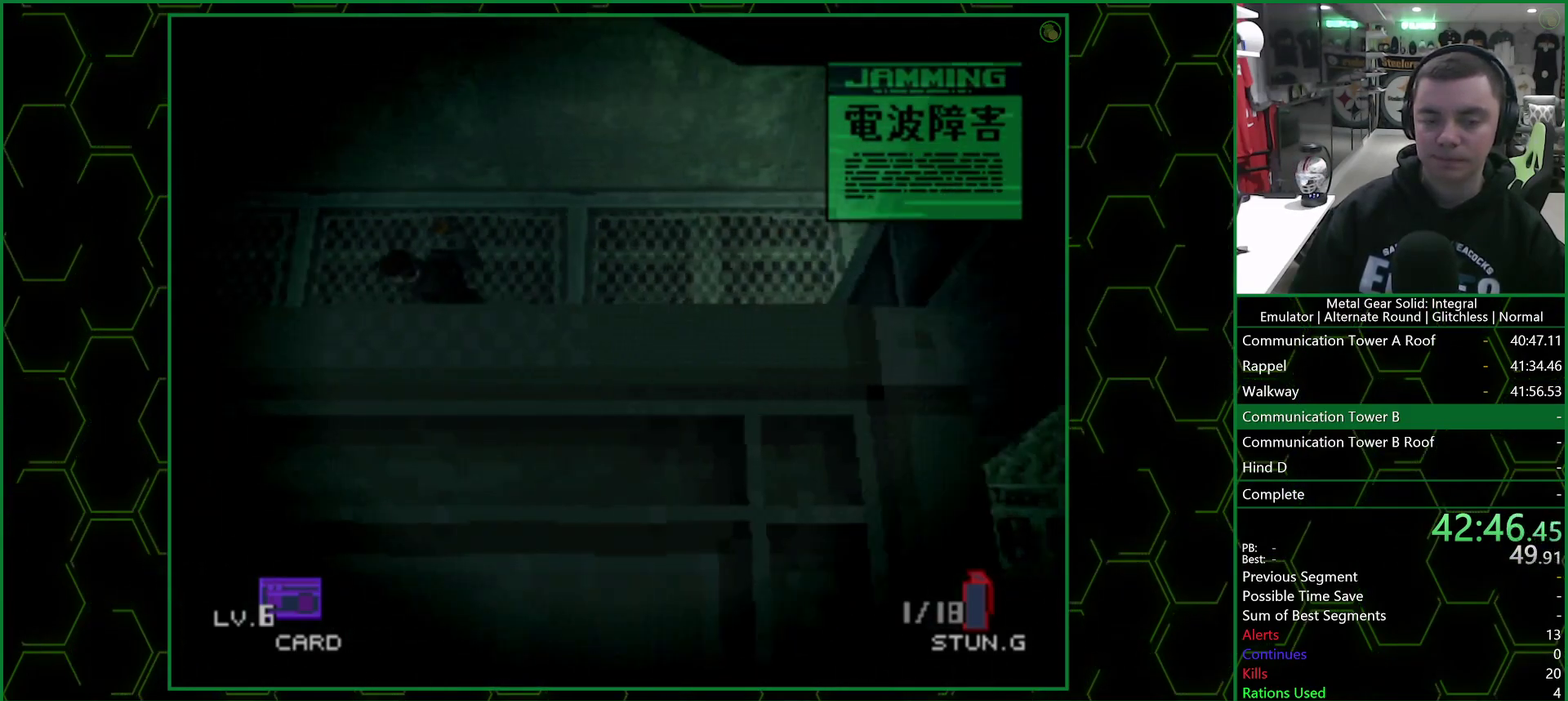
{"buttons": [], "left_stick": "left", "right_stick": "center", "events": []}
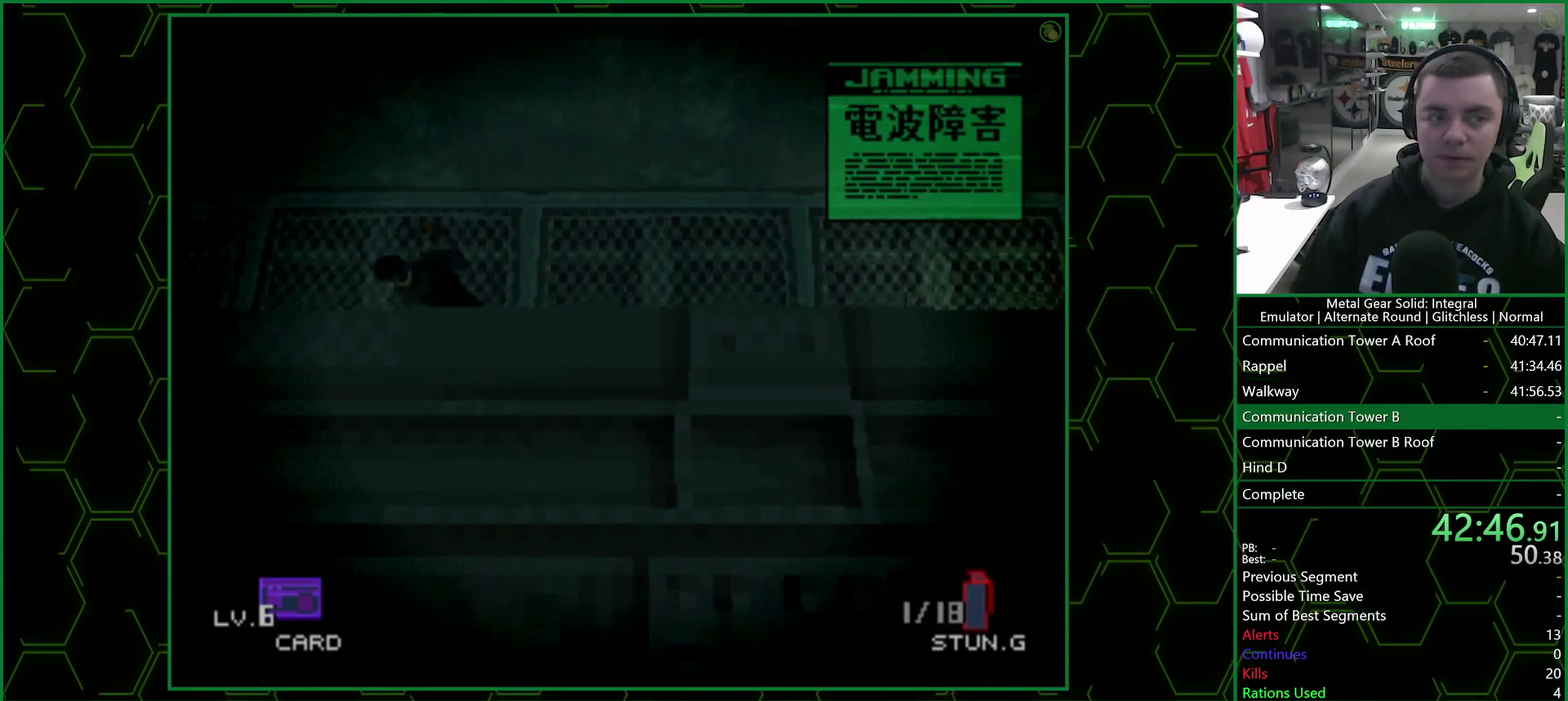
{"buttons": [], "left_stick": "left", "right_stick": "center", "events": [[50, "left_stick", "down-left"], [117, "left_stick", "left"]]}
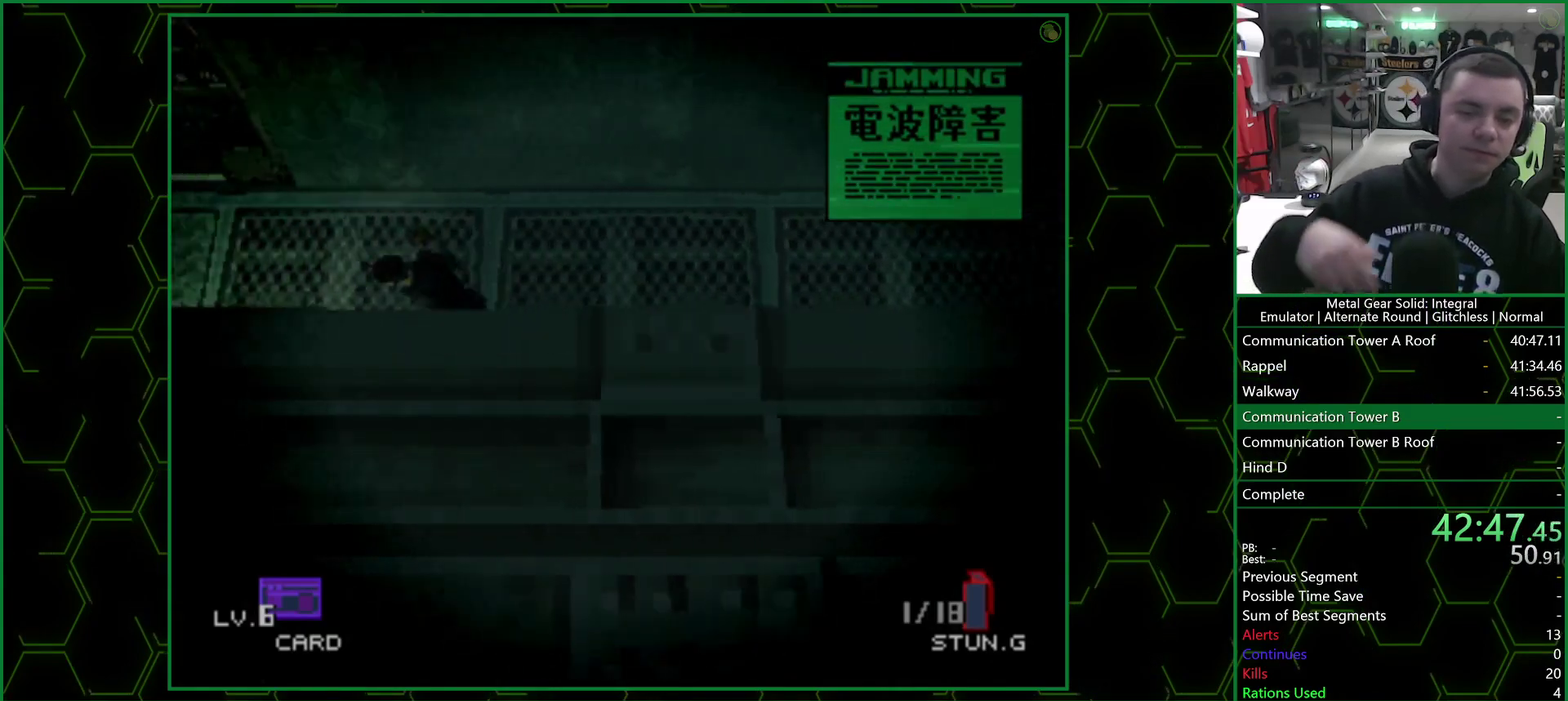
{"buttons": [], "left_stick": "down-left", "right_stick": "center", "events": [[450, "left_stick", "down-left"]]}
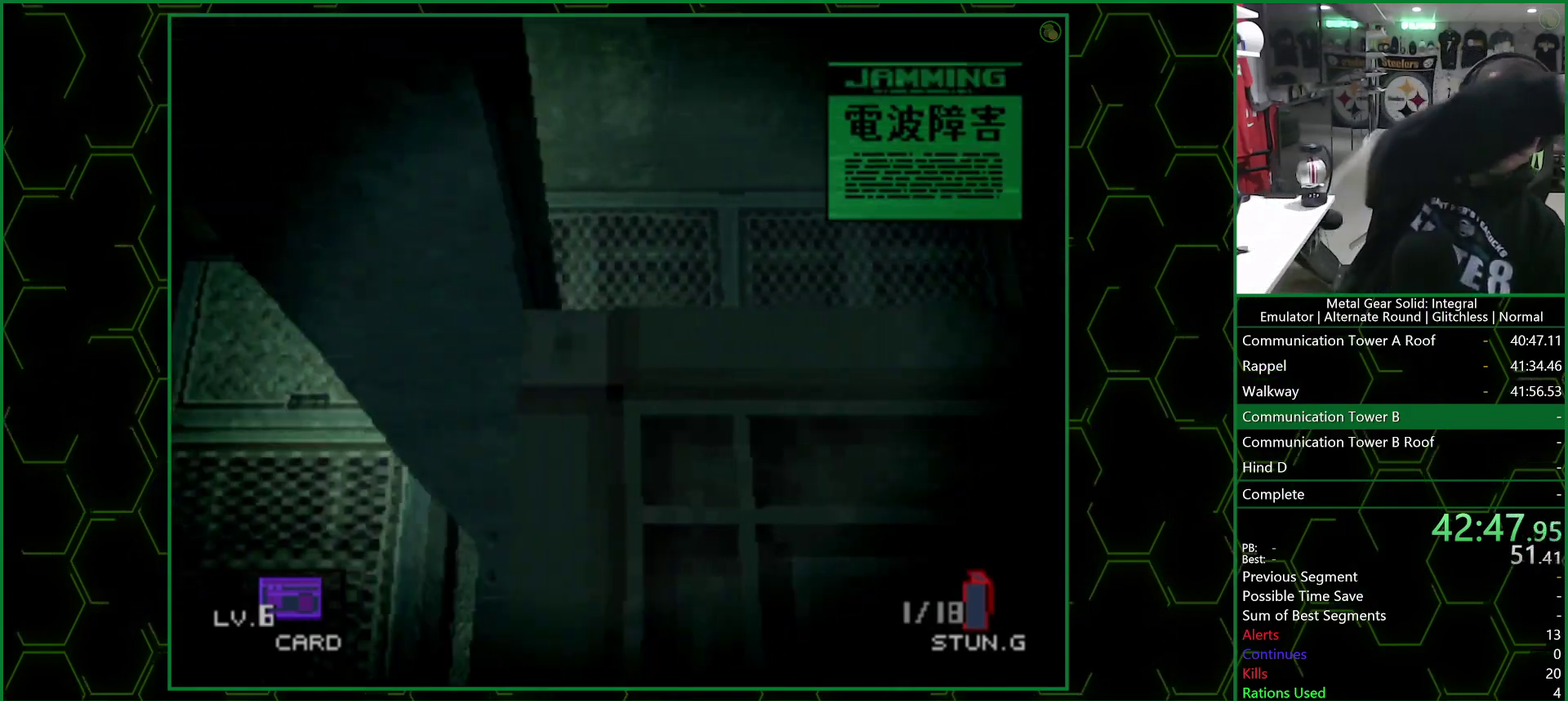
{"buttons": [], "left_stick": "down-right", "right_stick": "center", "events": [[267, "left_stick", "down"], [317, "left_stick", "down-right"]]}
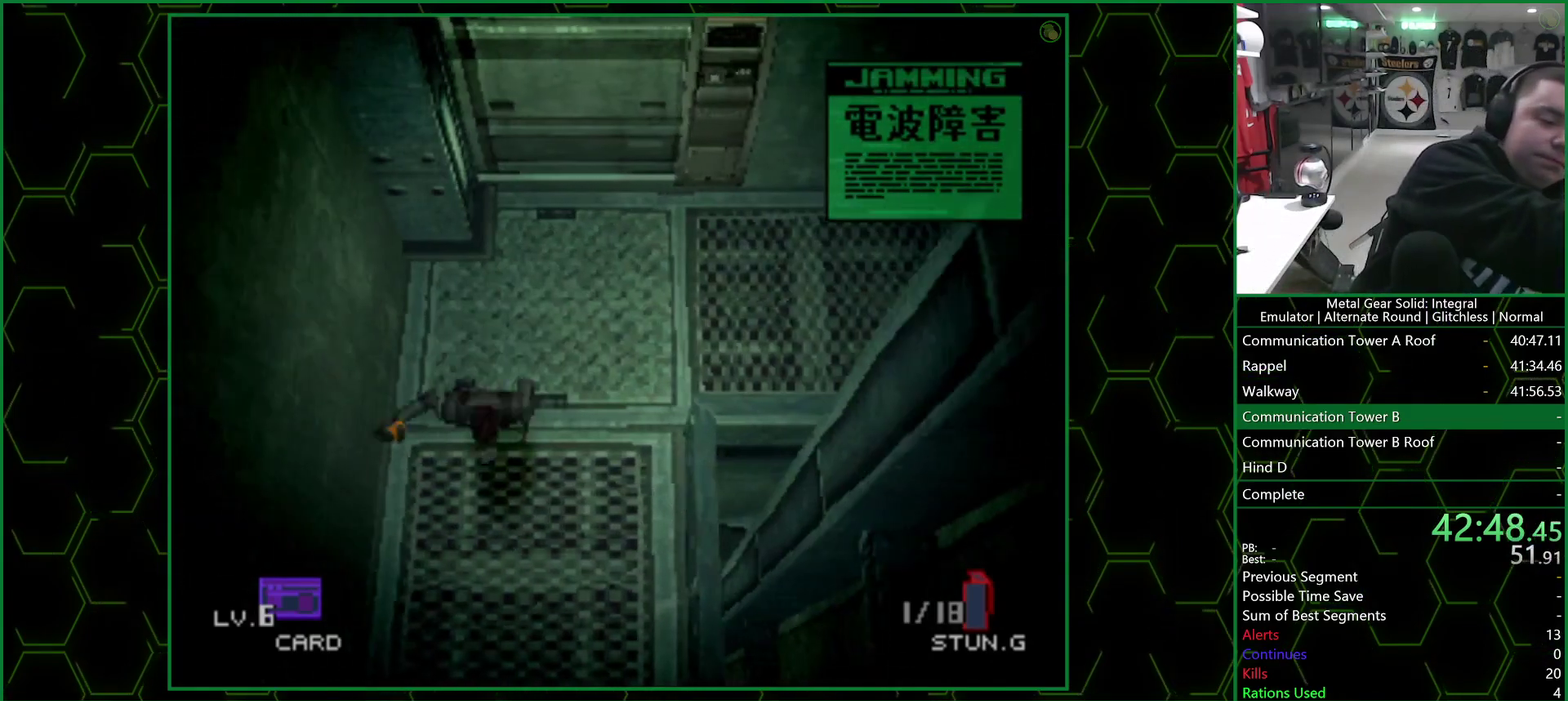
{"buttons": [], "left_stick": "down", "right_stick": "center", "events": [[17, "left_stick", "down"]]}
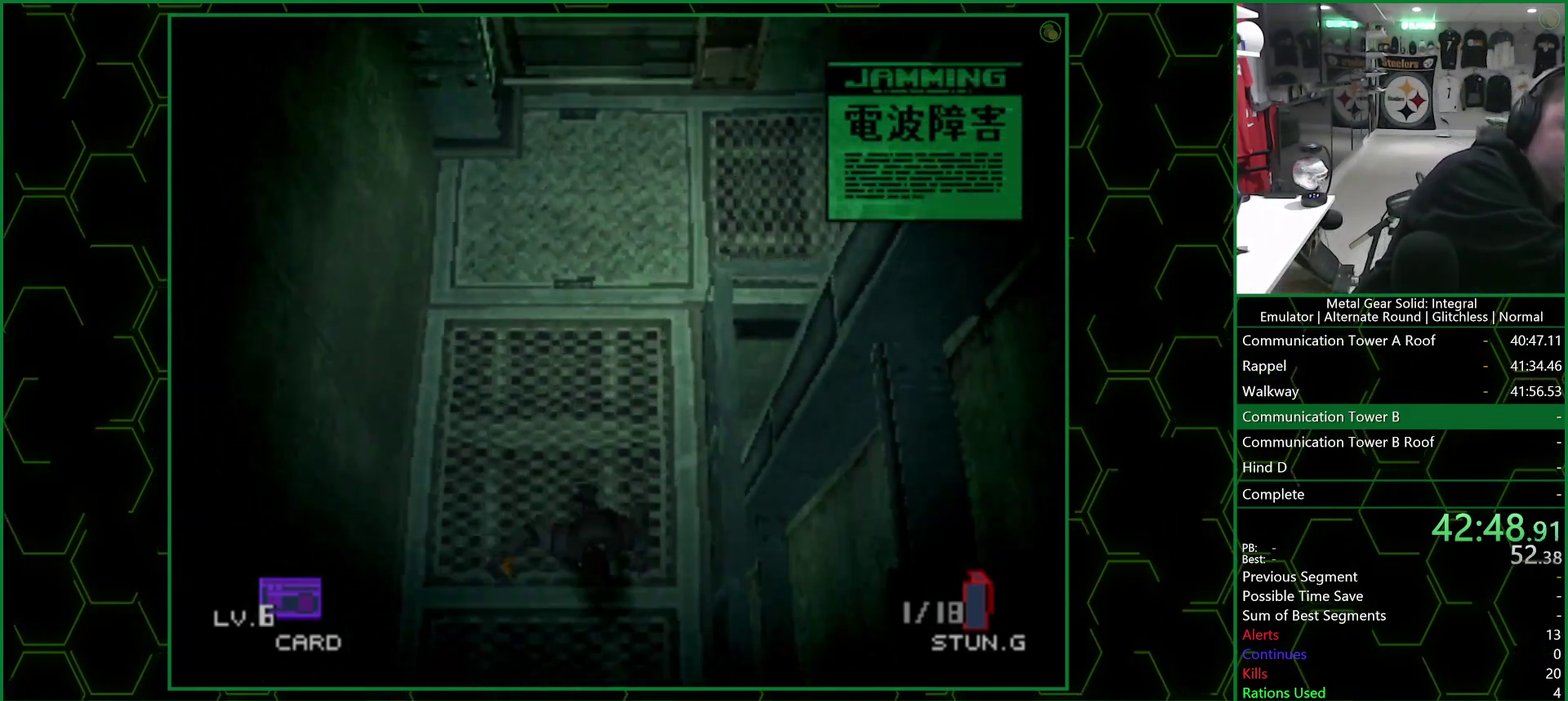
{"buttons": [], "left_stick": "down", "right_stick": "center", "events": []}
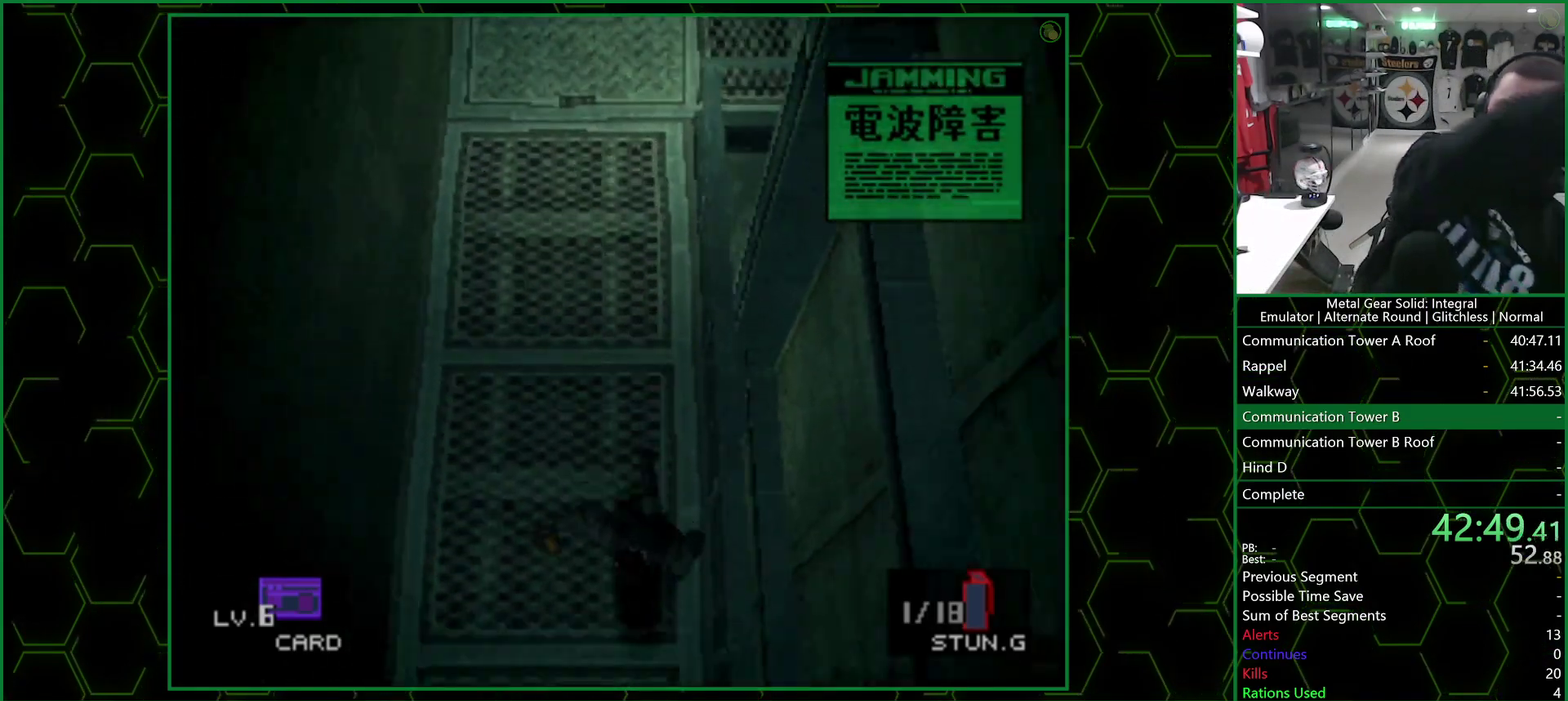
{"buttons": [], "left_stick": "down", "right_stick": "center", "events": []}
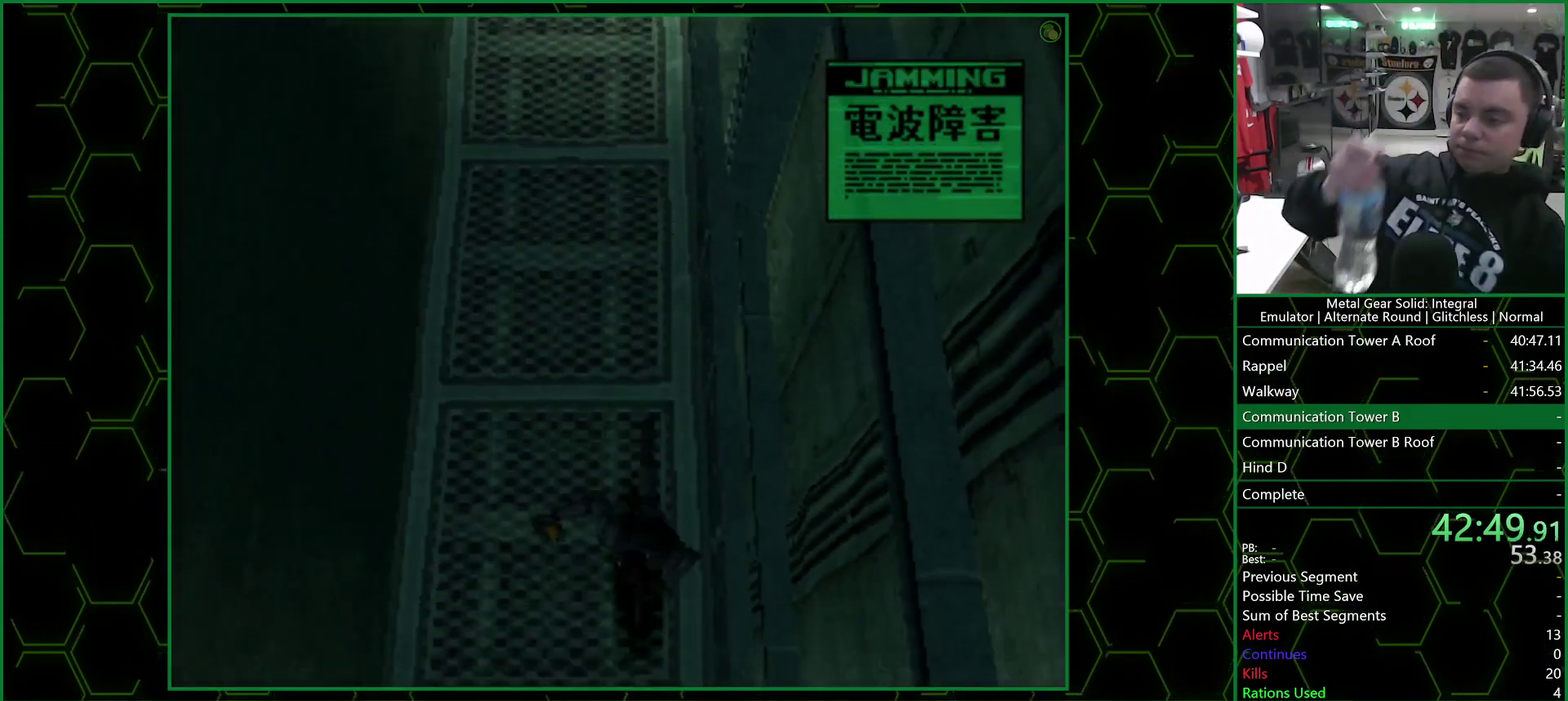
{"buttons": [], "left_stick": "down", "right_stick": "center", "events": []}
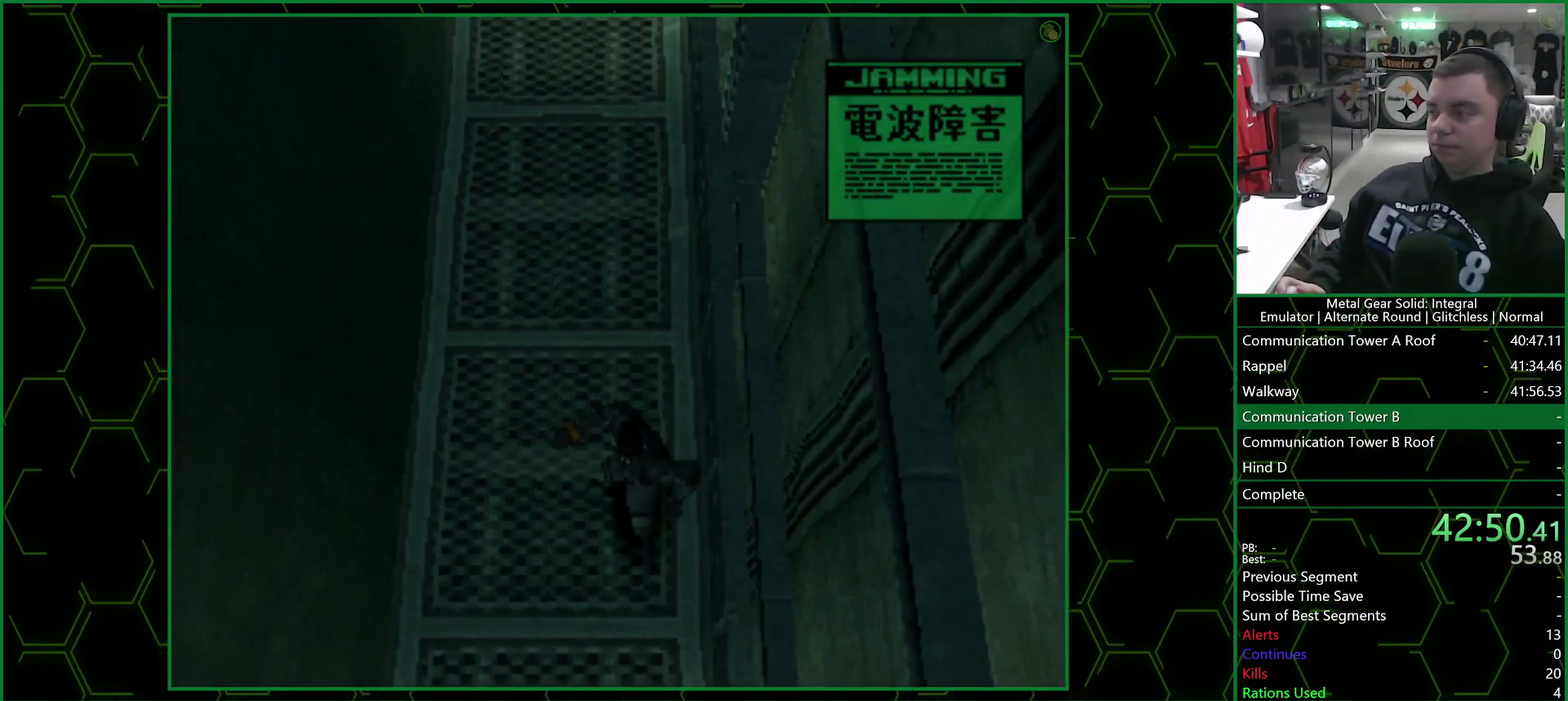
{"buttons": [], "left_stick": "center", "right_stick": "center", "events": [[33, "left_stick", "center"]]}